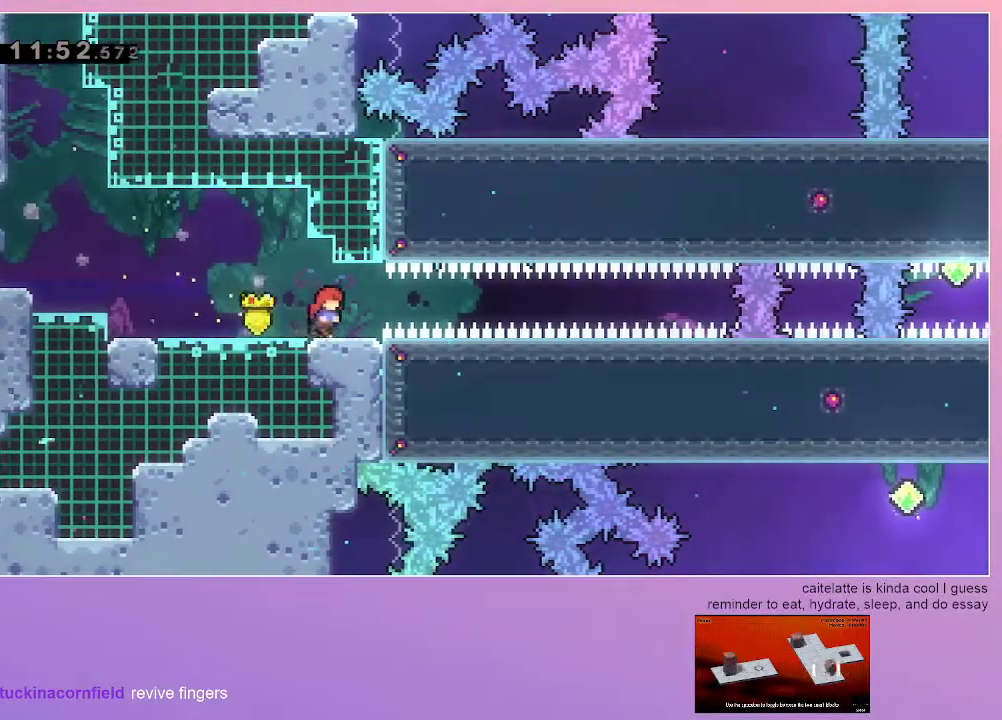
Gameplay with keyboard; each line is a JSON object with the keys held at the frame after it. "events" lists presses ("down") and releases ("up") of "dash", "down", "grab", "jump", "left", "menu", "right" and "up" between this image and that frame as [ms after this image, input, new state], when the widget could be followed in between. No other keys are recorded. Mouse input is not recorded. Key names are as the overlay labels them; some are game actions (e.g. jump) rather than physical keys.
{"keys": [], "events": [[17, "right", "up"], [283, "left", "down"], [383, "left", "up"]]}
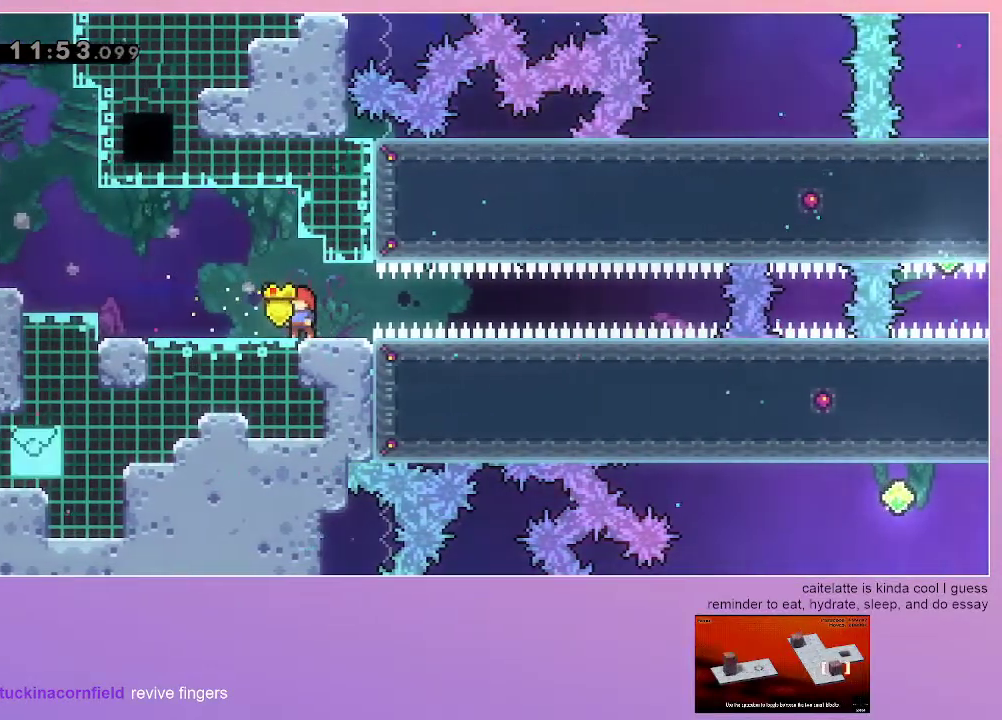
{"keys": ["jump", "right"], "events": [[400, "jump", "down"], [500, "right", "down"]]}
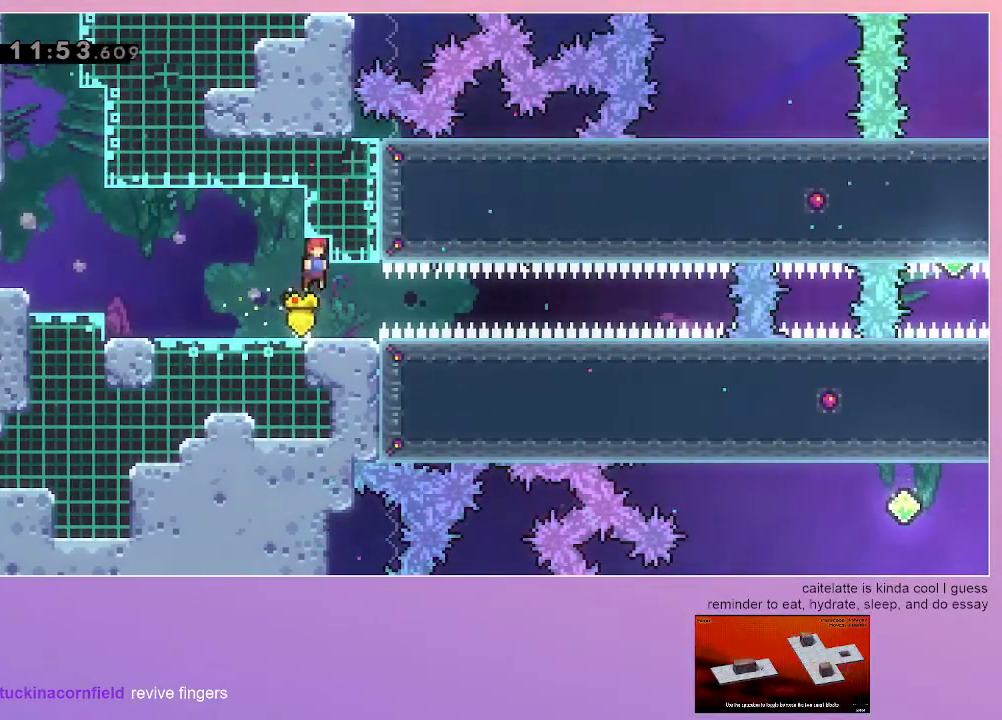
{"keys": [], "events": [[33, "grab", "down"], [33, "jump", "up"], [233, "right", "up"], [333, "grab", "up"]]}
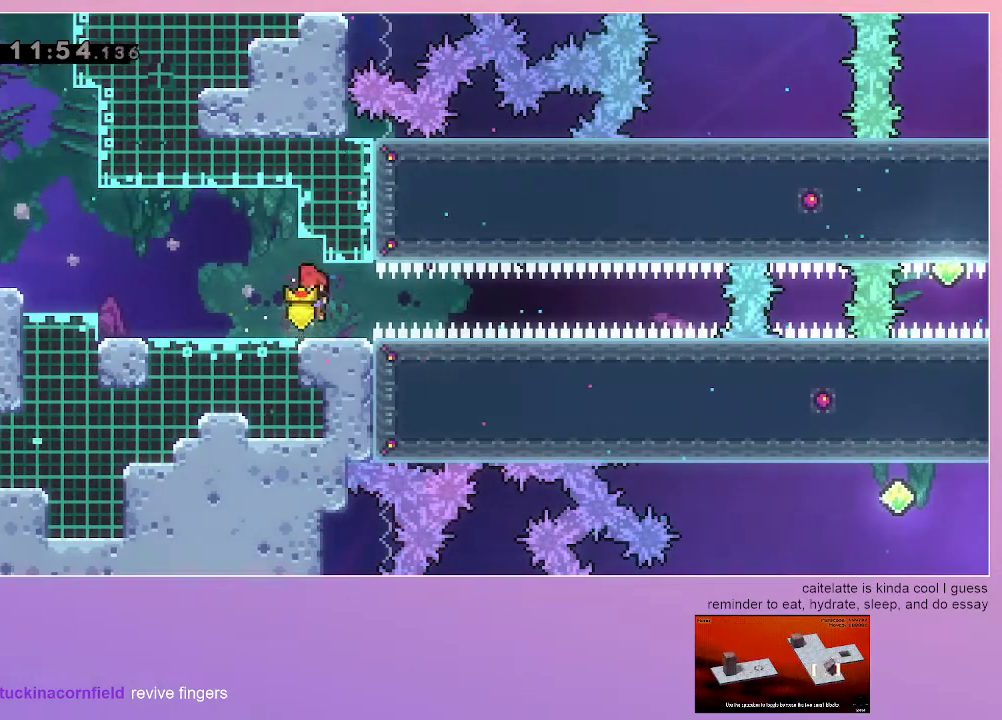
{"keys": ["dash", "down"], "events": [[100, "down", "down"], [150, "dash", "down"], [300, "dash", "up"], [383, "dash", "down"]]}
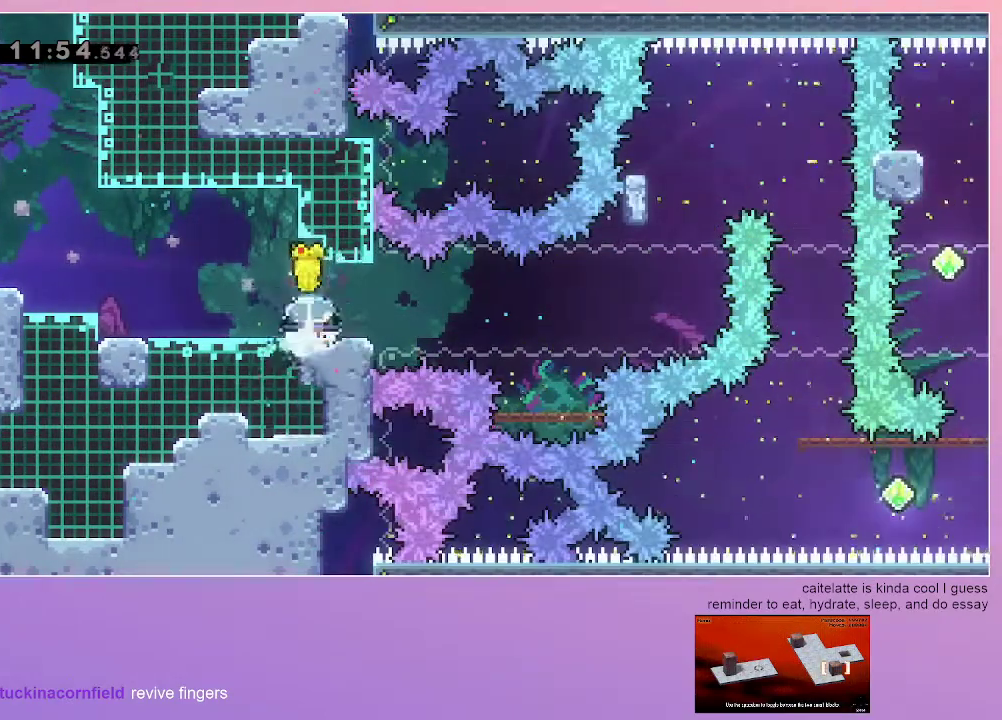
{"keys": ["dash", "right"], "events": [[67, "dash", "up"], [67, "down", "up"], [350, "dash", "down"], [350, "right", "down"]]}
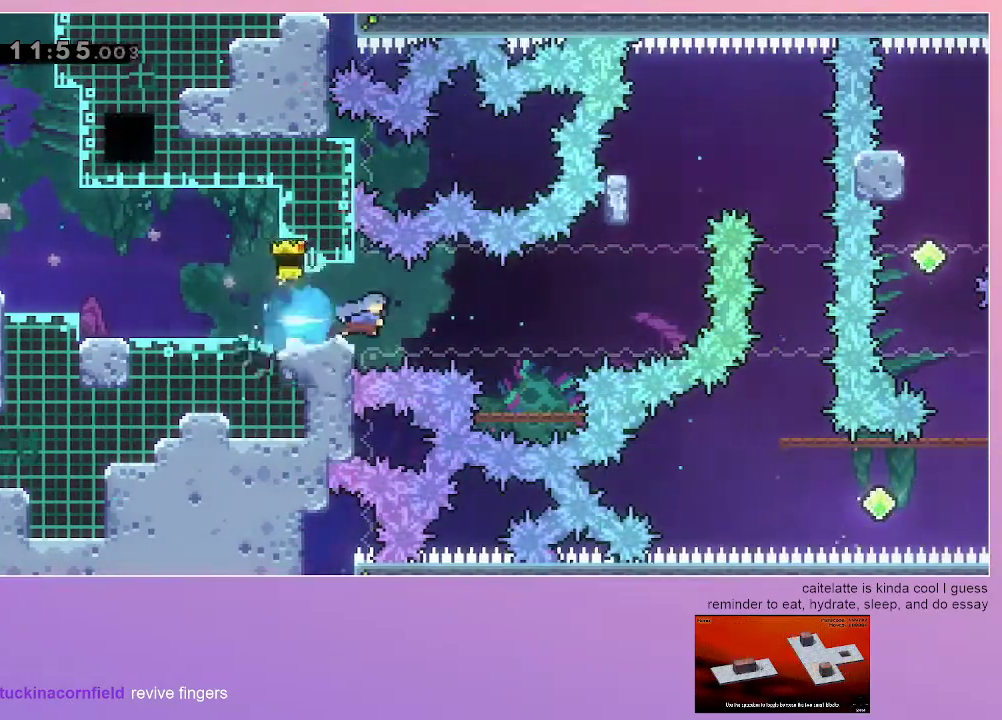
{"keys": ["jump", "right"], "events": [[83, "dash", "up"], [283, "right", "up"], [467, "jump", "down"], [467, "right", "down"]]}
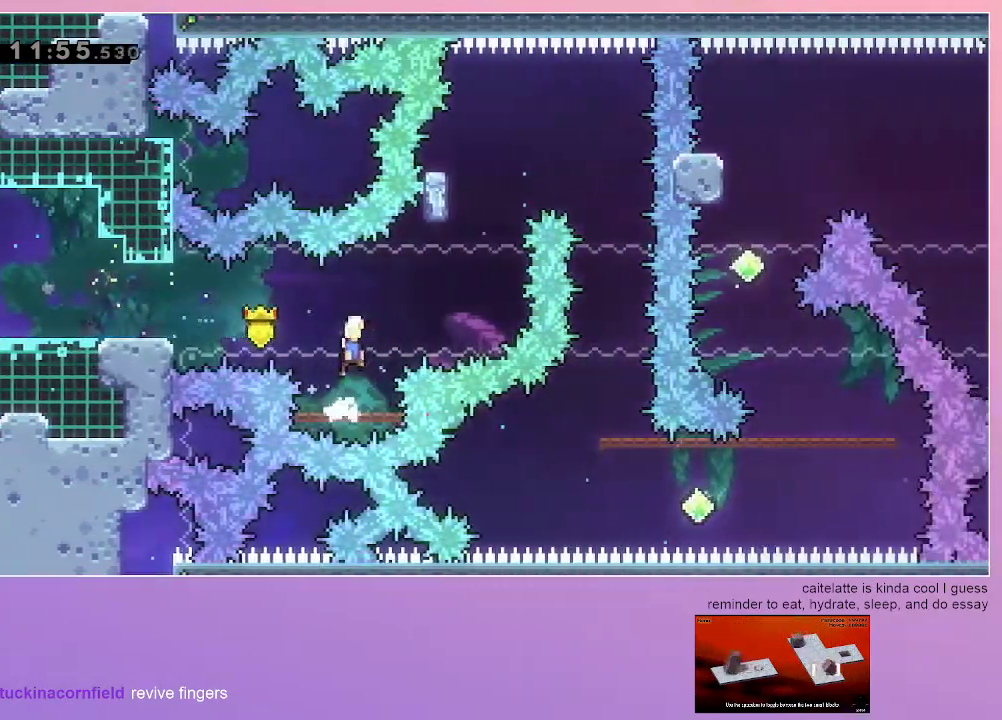
{"keys": ["dash", "up"], "events": [[333, "jump", "up"], [383, "right", "up"], [383, "up", "down"], [433, "dash", "down"]]}
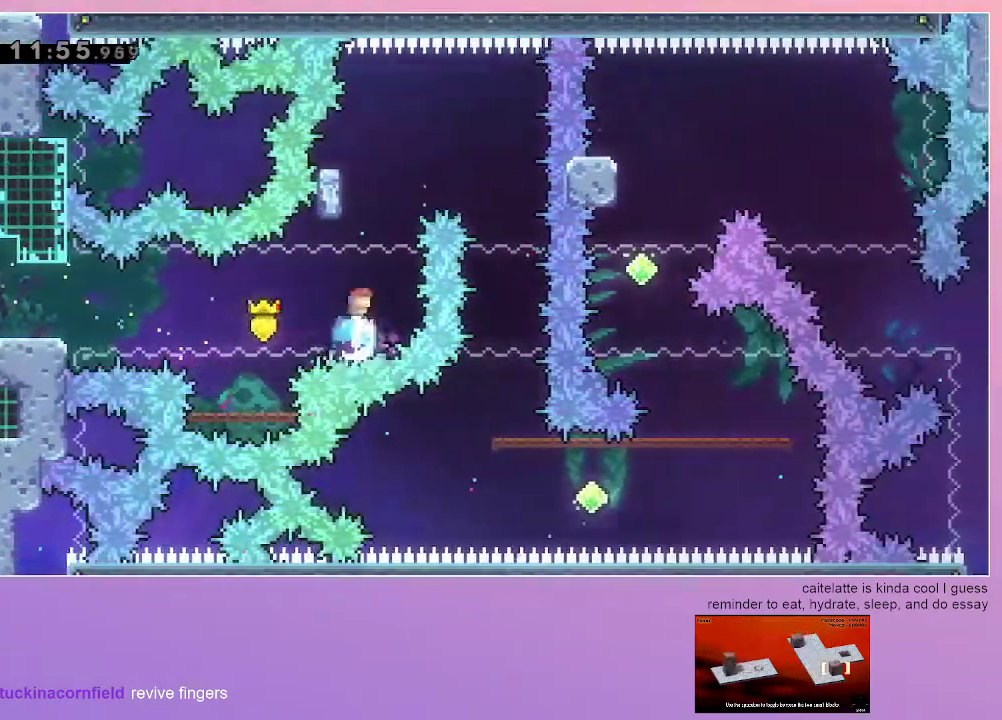
{"keys": ["jump", "right"], "events": [[67, "up", "up"], [117, "dash", "up"], [217, "left", "down"], [317, "left", "up"], [400, "right", "down"], [450, "jump", "down"]]}
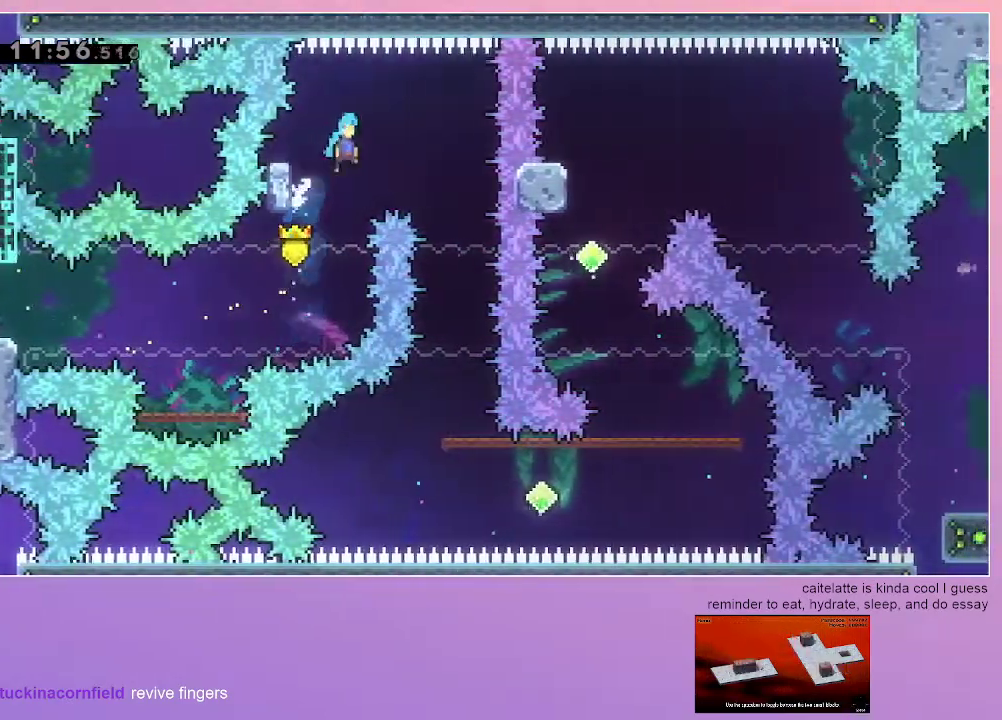
{"keys": ["down"], "events": [[33, "jump", "up"], [367, "down", "down"], [367, "right", "up"]]}
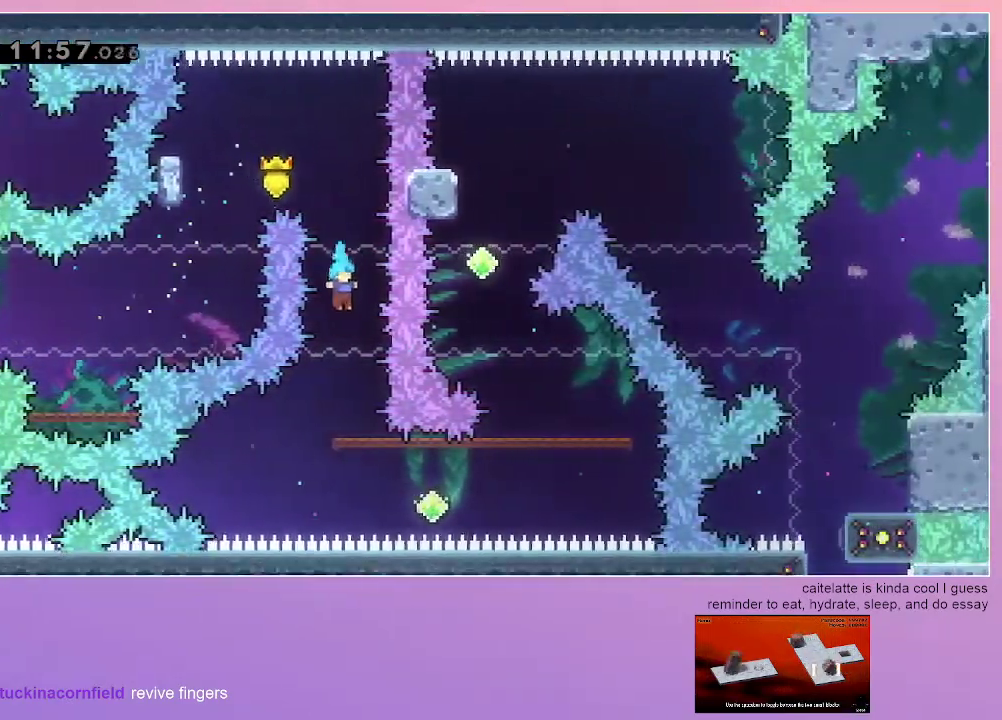
{"keys": ["dash", "down"], "events": [[200, "dash", "down"], [383, "dash", "up"], [483, "dash", "down"]]}
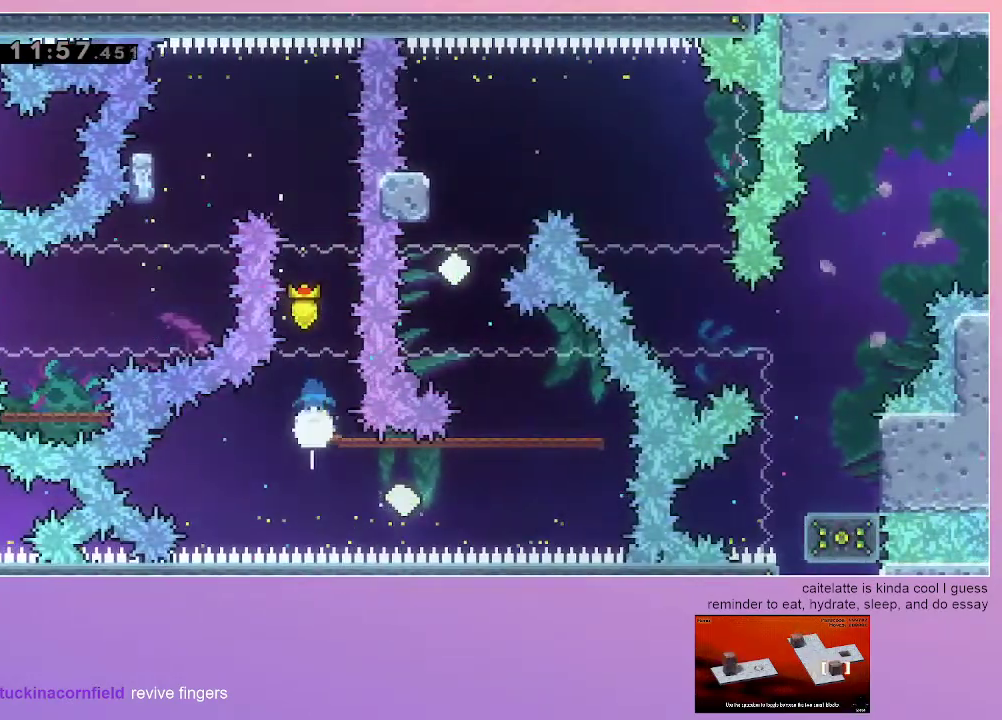
{"keys": [], "events": [[167, "dash", "up"], [217, "dash", "down"], [450, "dash", "up"], [450, "down", "up"]]}
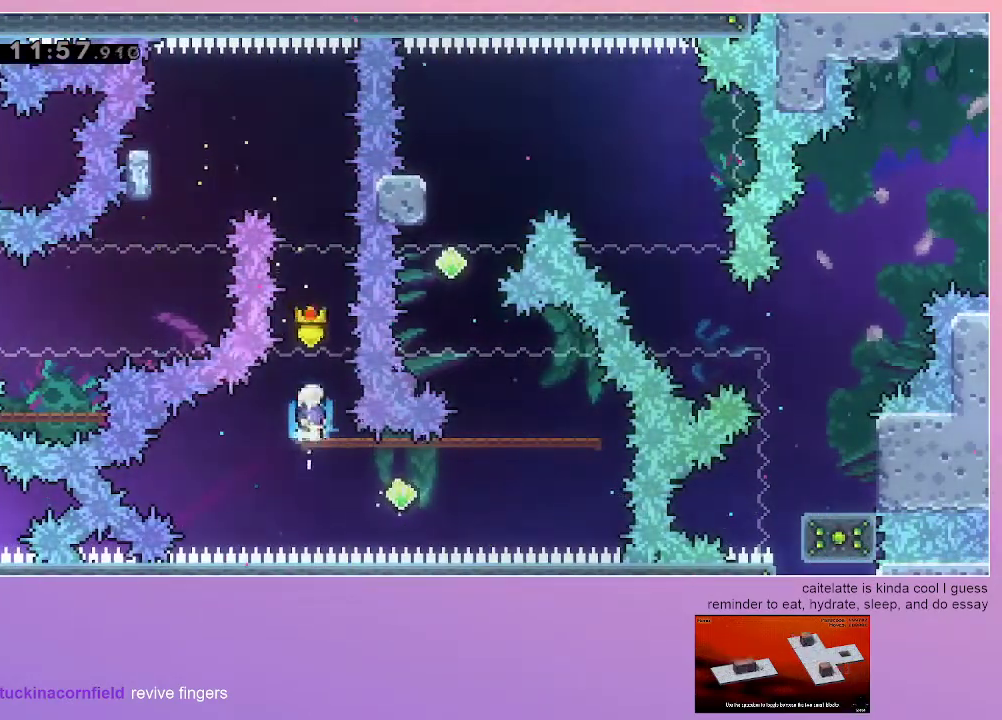
{"keys": ["dash", "right"], "events": [[83, "left", "down"], [283, "left", "up"], [367, "right", "down"], [467, "dash", "down"]]}
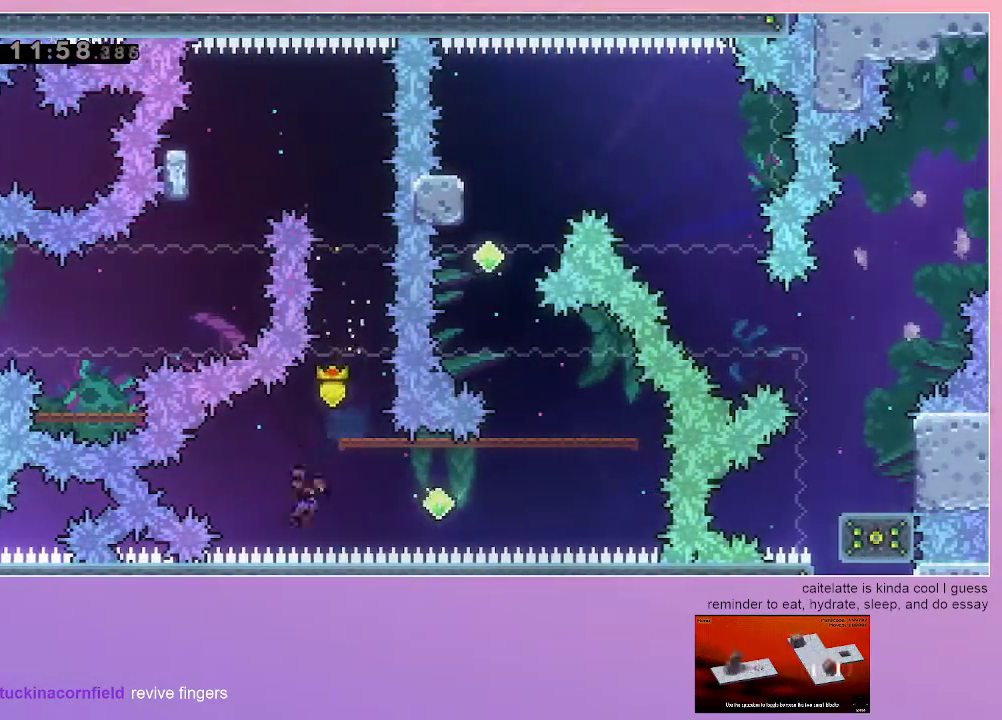
{"keys": ["dash", "right", "up"], "events": [[200, "dash", "up"], [283, "up", "down"], [333, "dash", "down"]]}
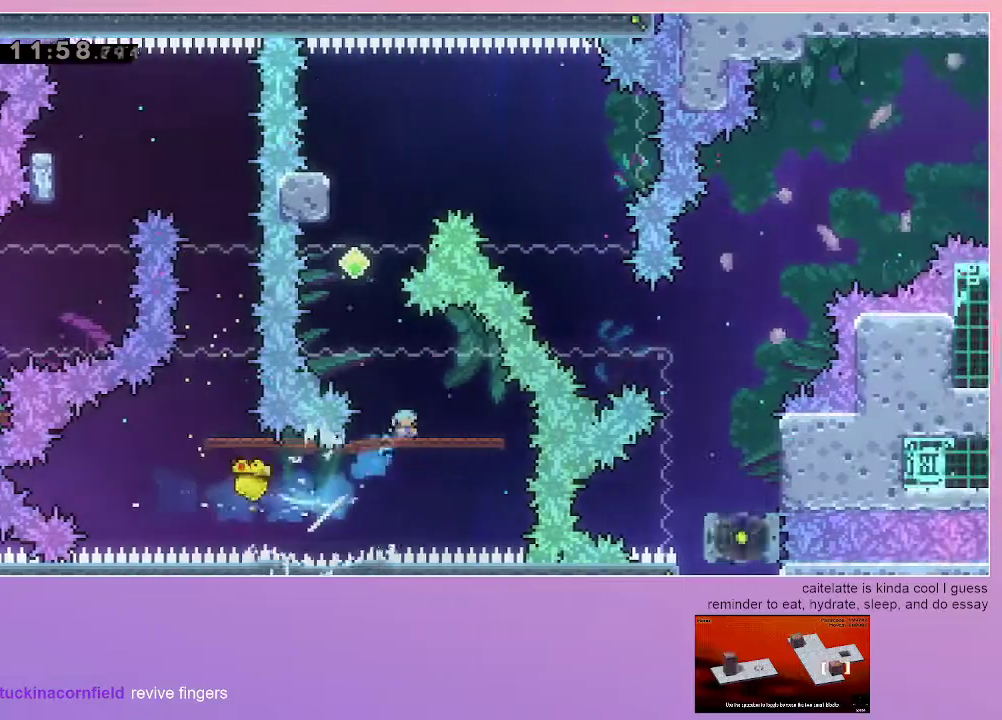
{"keys": ["jump", "left"], "events": [[33, "dash", "up"], [67, "right", "up"], [67, "up", "up"], [350, "left", "down"], [400, "jump", "down"]]}
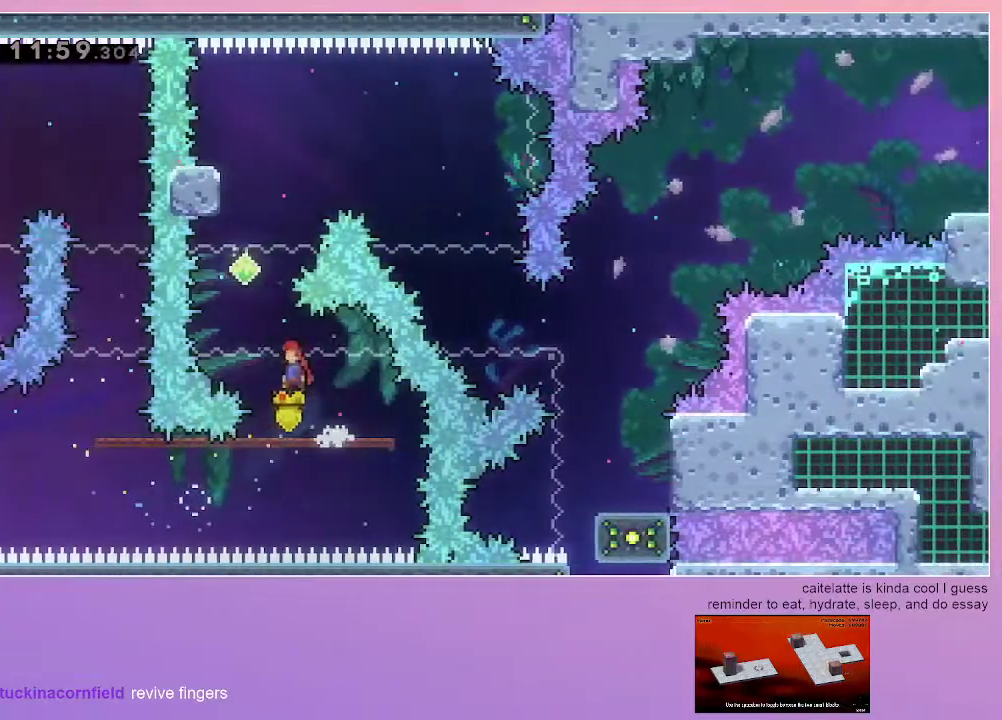
{"keys": [], "events": [[183, "dash", "down"], [183, "left", "up"], [183, "up", "down"], [367, "up", "up"], [417, "dash", "up"], [417, "jump", "up"]]}
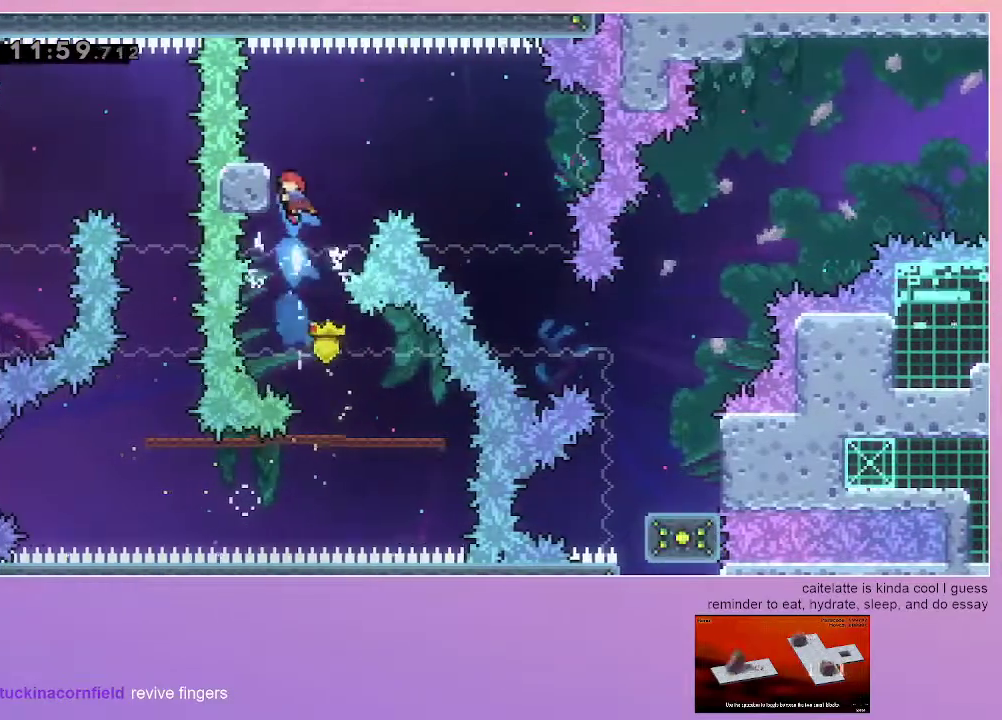
{"keys": ["jump", "right"], "events": [[100, "left", "down"], [200, "left", "up"], [250, "jump", "down"], [250, "right", "down"]]}
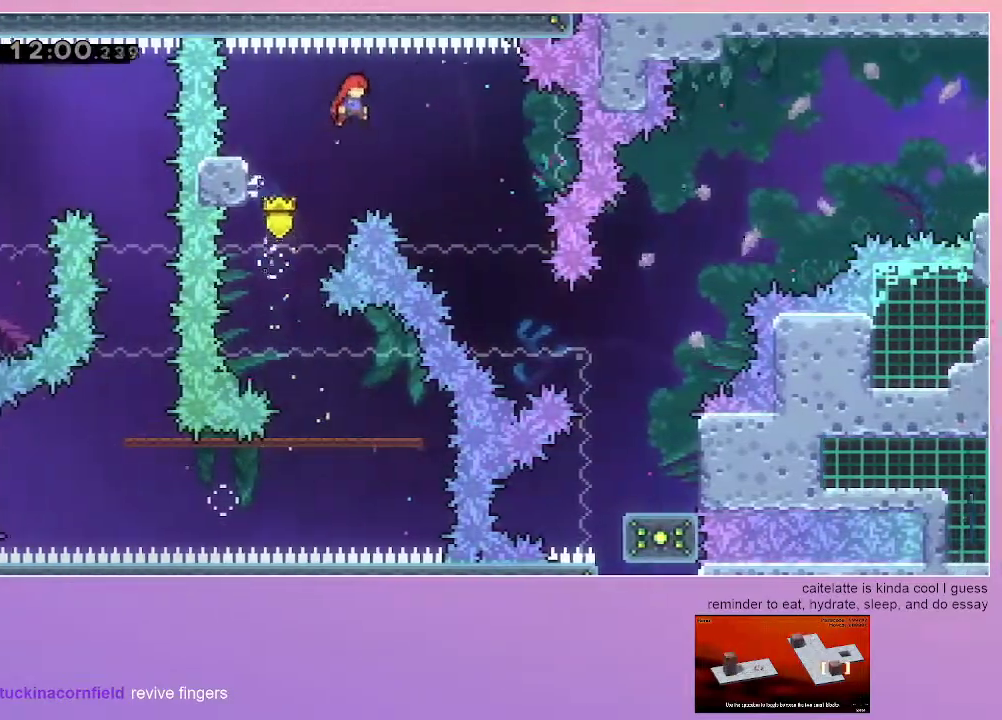
{"keys": ["dash", "down", "jump", "right"], "events": [[500, "dash", "down"], [500, "down", "down"]]}
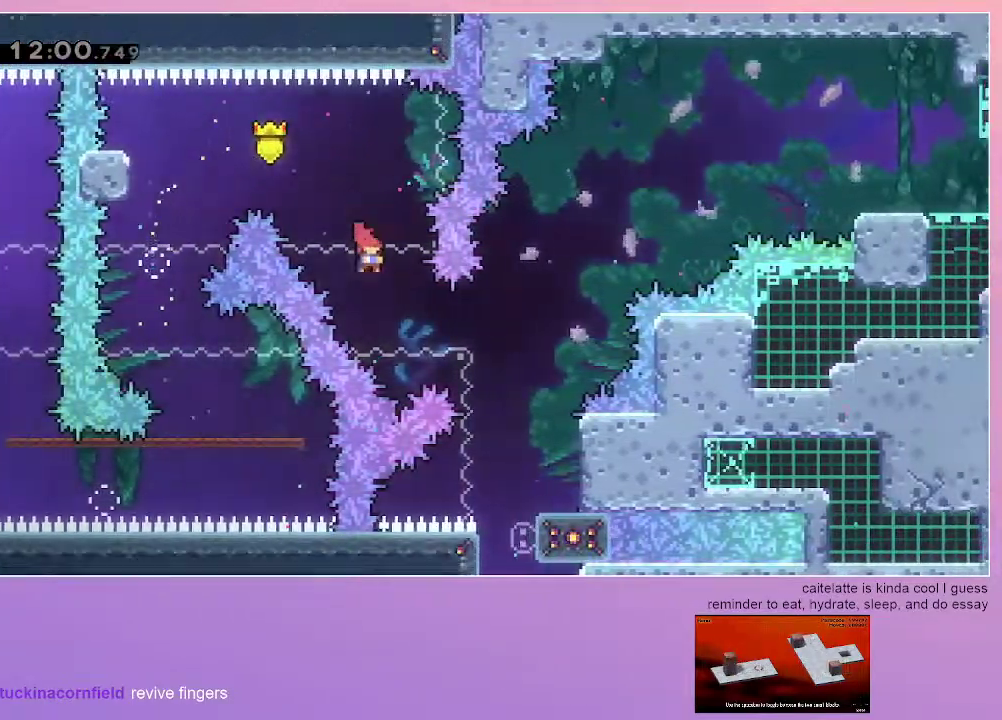
{"keys": [], "events": [[317, "dash", "up"], [417, "down", "up"], [417, "jump", "up"], [467, "right", "up"]]}
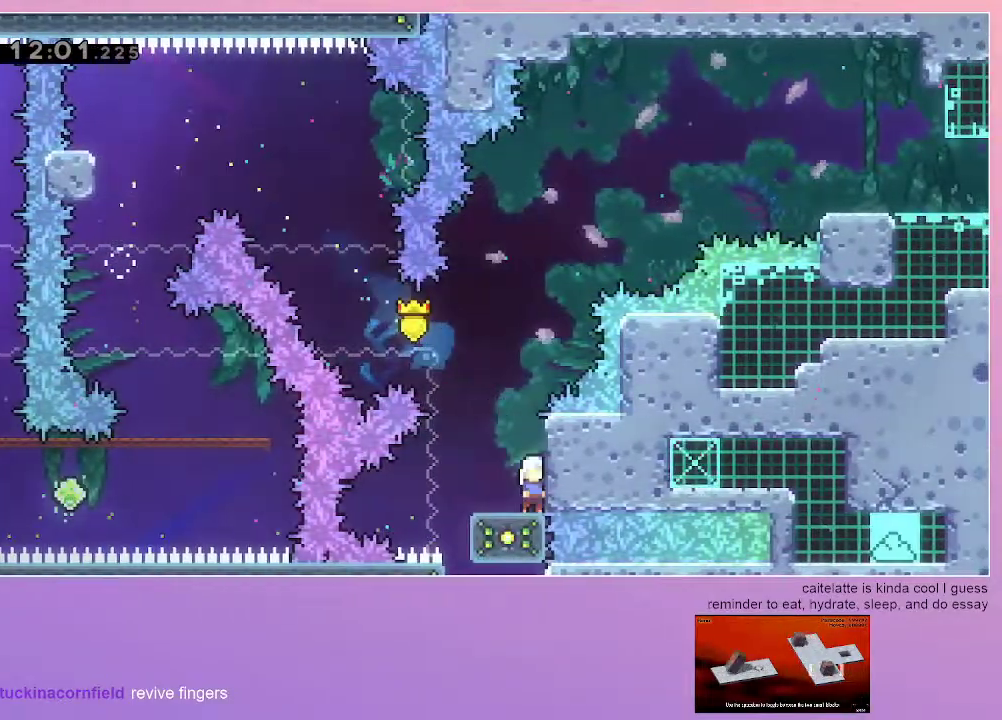
{"keys": [], "events": []}
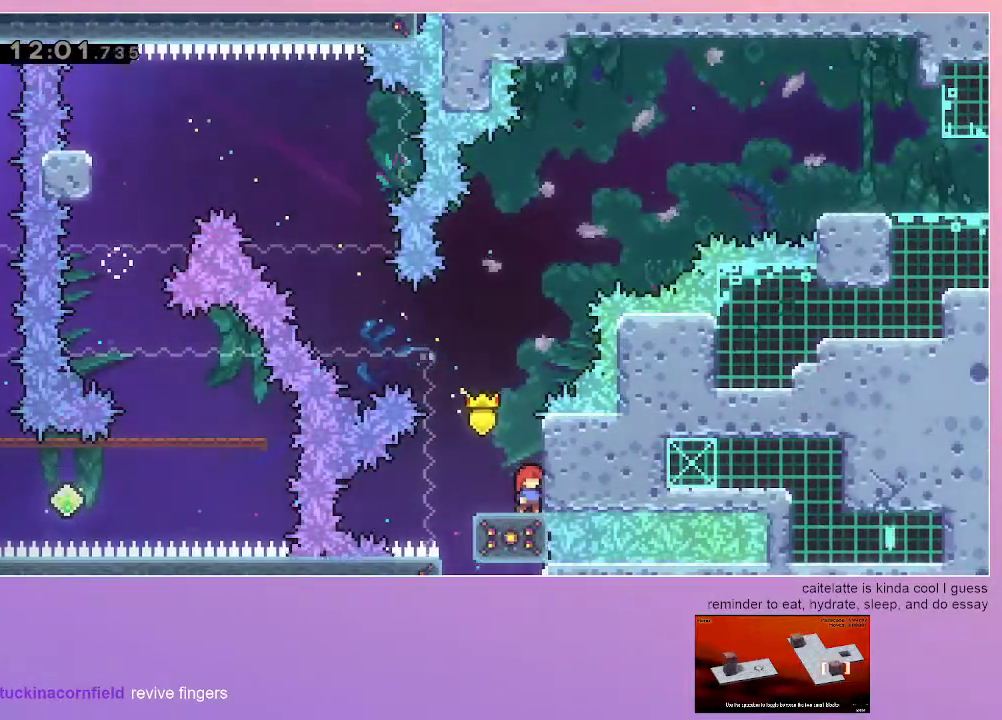
{"keys": ["grab", "left"], "events": [[117, "left", "down"], [317, "grab", "down"]]}
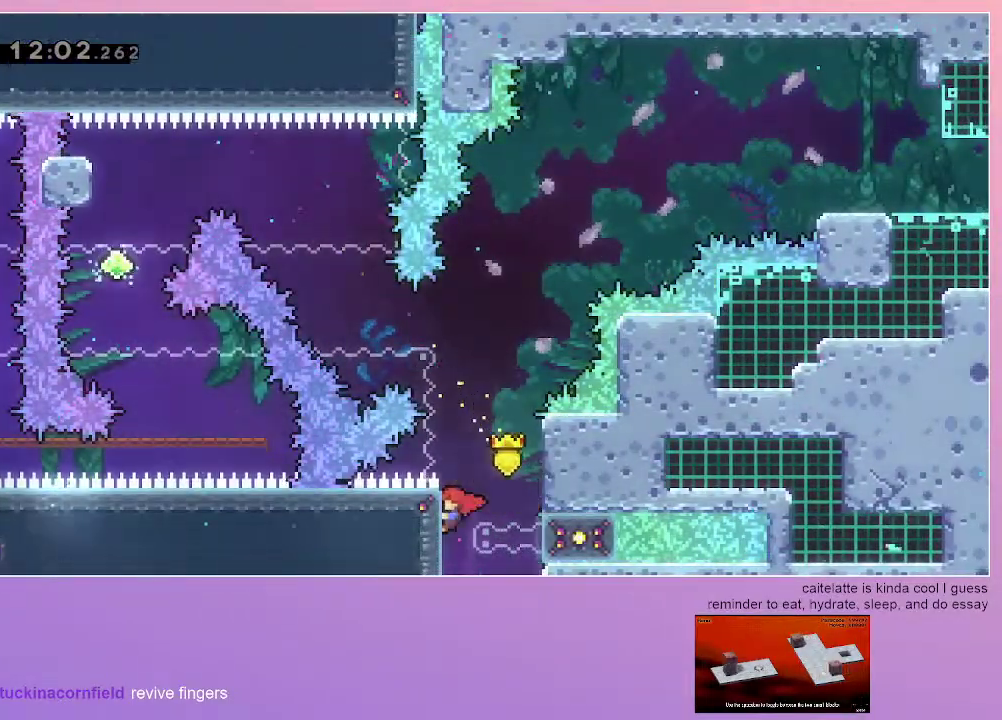
{"keys": ["grab", "jump", "right"], "events": [[100, "up", "down"], [183, "left", "up"], [233, "right", "down"], [233, "up", "up"], [467, "jump", "down"]]}
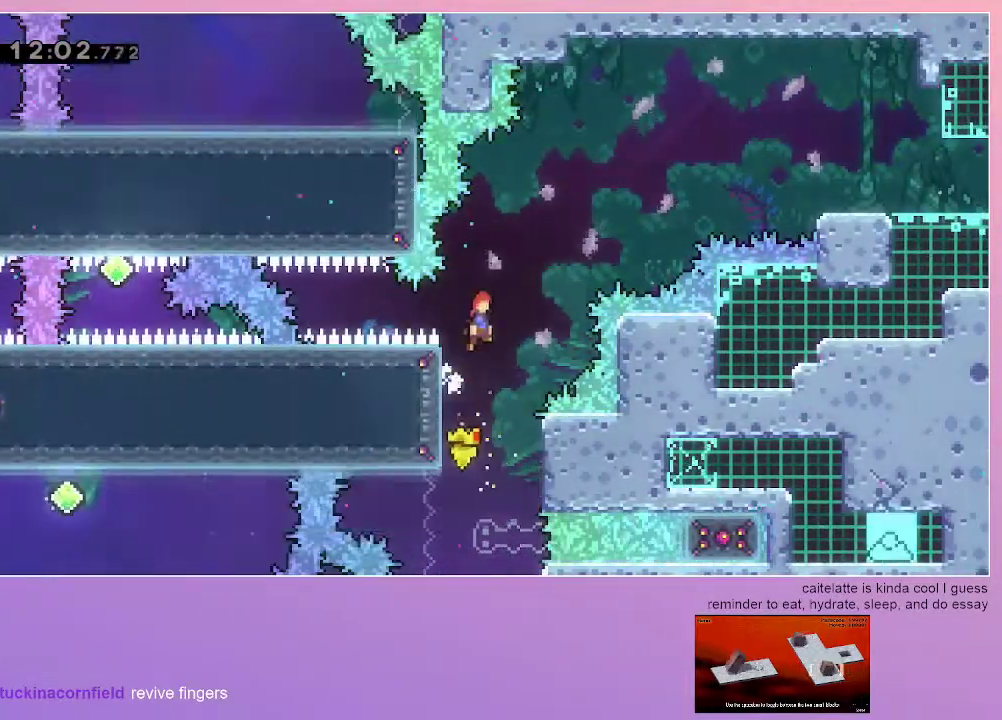
{"keys": ["grab", "jump", "right"], "events": []}